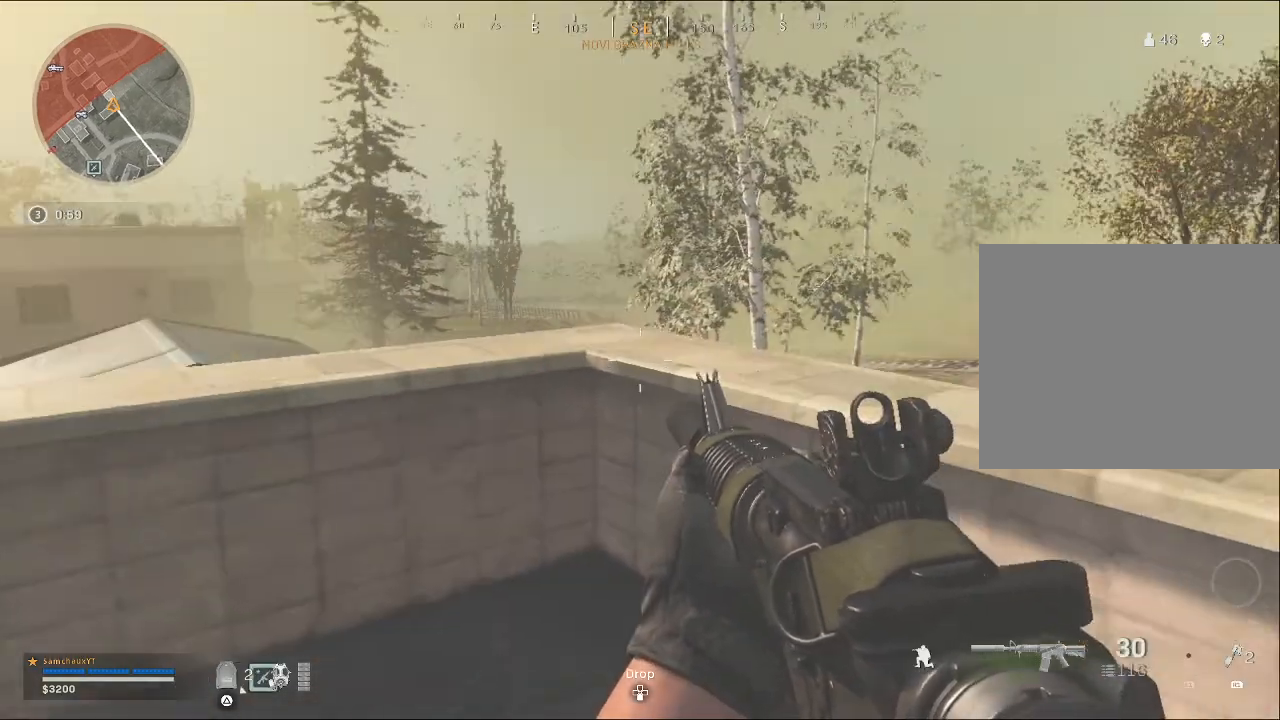
Gameplay with a controller (PlayStation layout); each line is a JSON object with the inputs held at the frame after it. "events" lists button and stick changes between this image and that frame as [ms after this image, input, new state], when the widget could be followed in between. Not read: TOUCHPAD.
{"buttons": [], "left_stick": "up", "right_stick": "down", "events": [[67, "right_stick", "down-right"], [467, "right_stick", "down"]]}
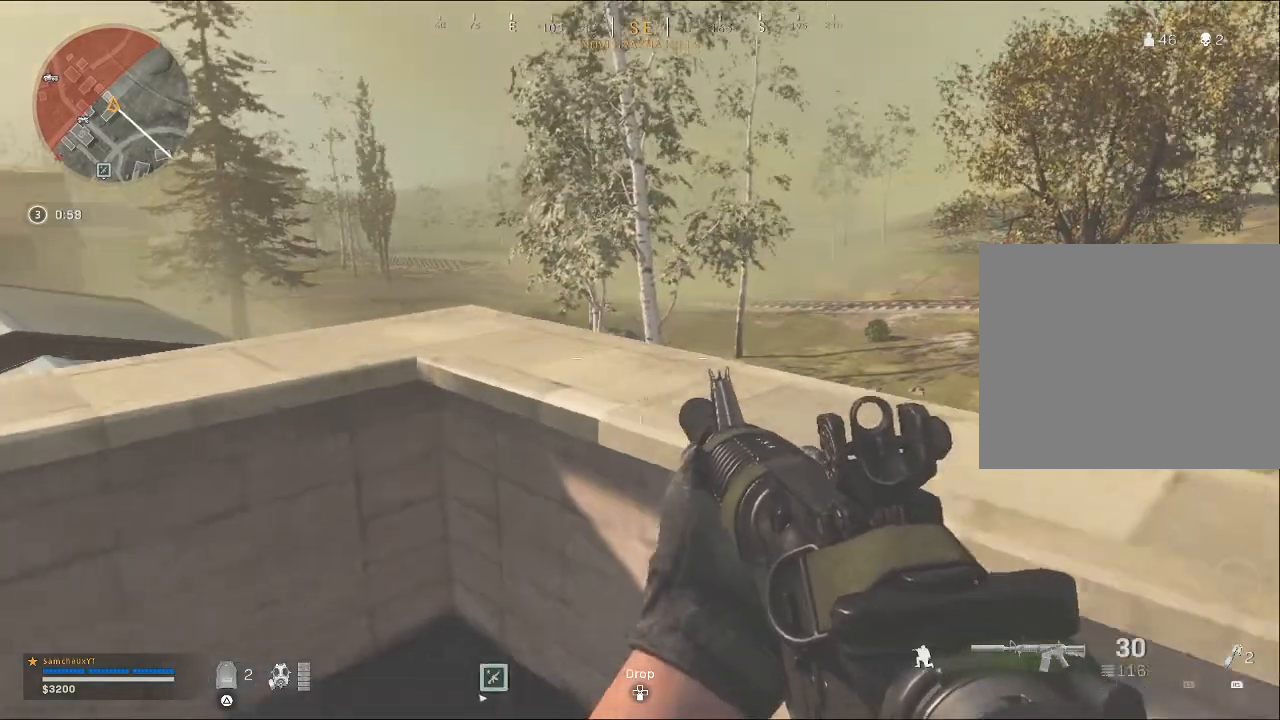
{"buttons": [], "left_stick": "up", "right_stick": "down-left", "events": [[500, "right_stick", "down-left"]]}
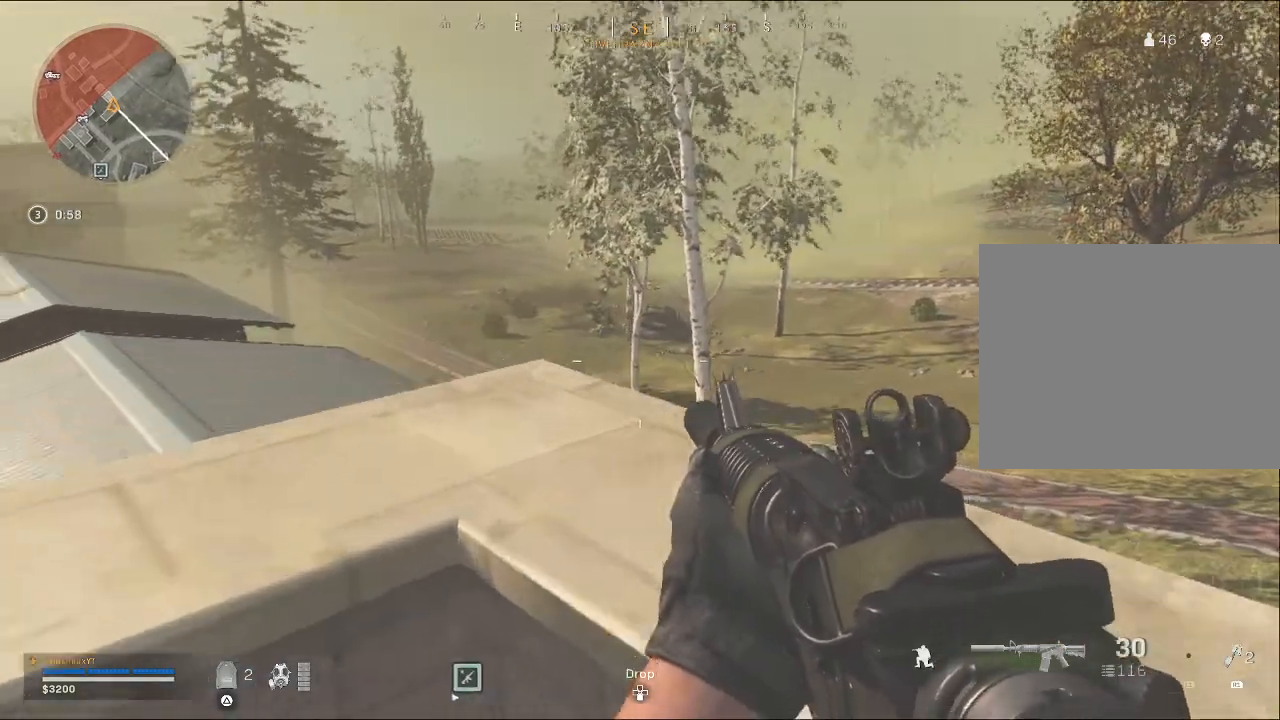
{"buttons": [], "left_stick": "center", "right_stick": "center", "events": [[300, "left_stick", "center"], [367, "right_stick", "down"], [467, "right_stick", "center"]]}
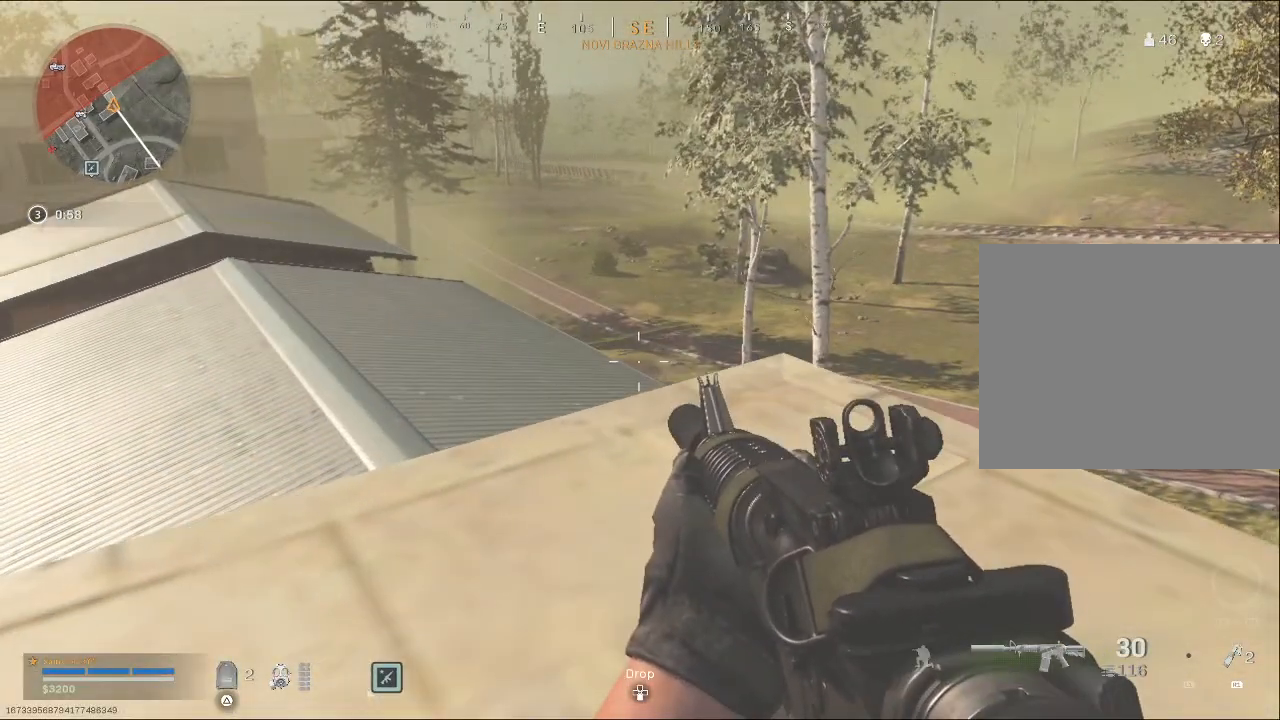
{"buttons": [], "left_stick": "down", "right_stick": "center", "events": [[267, "left_stick", "down"]]}
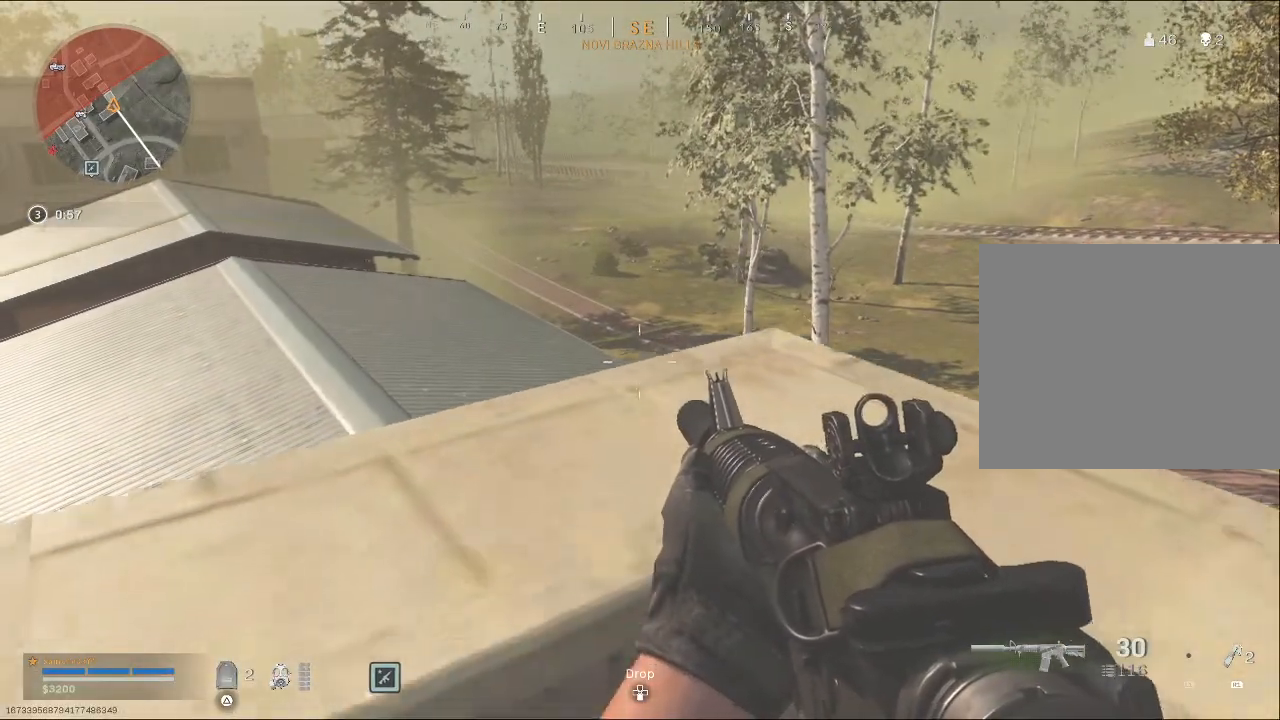
{"buttons": [], "left_stick": "up-right", "right_stick": "down", "events": [[233, "right_stick", "right"], [333, "right_stick", "down-right"], [433, "left_stick", "up-right"], [500, "right_stick", "down"]]}
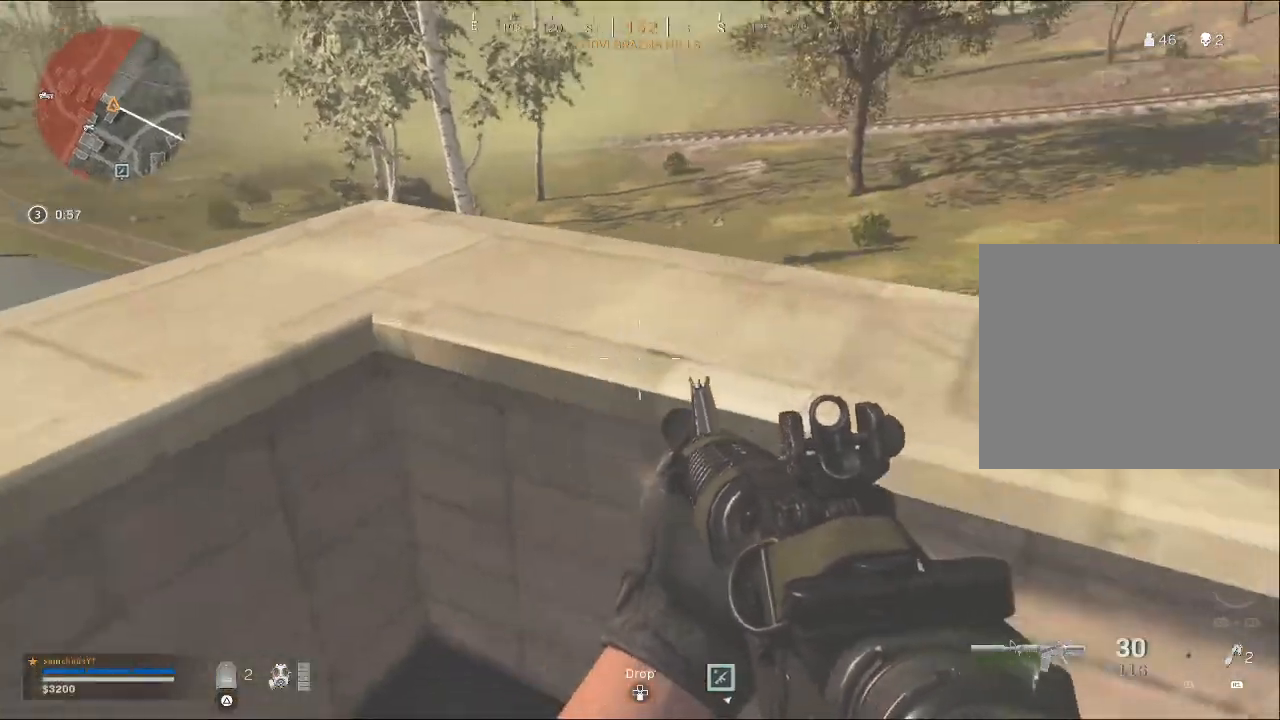
{"buttons": [], "left_stick": "center", "right_stick": "center", "events": [[200, "right_stick", "down-left"], [433, "left_stick", "center"], [467, "right_stick", "center"]]}
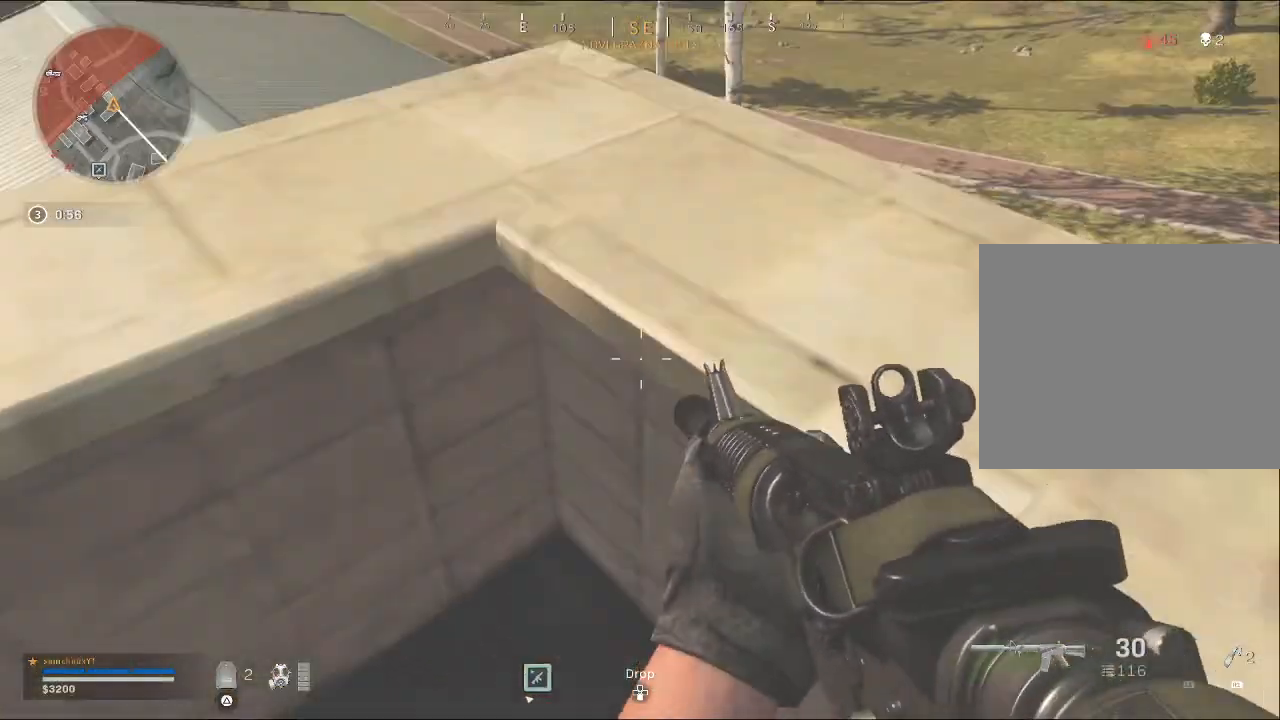
{"buttons": [], "left_stick": "up-right", "right_stick": "center", "events": [[100, "CROSS", "down"], [133, "left_stick", "up"], [233, "CROSS", "up"], [433, "left_stick", "up-right"]]}
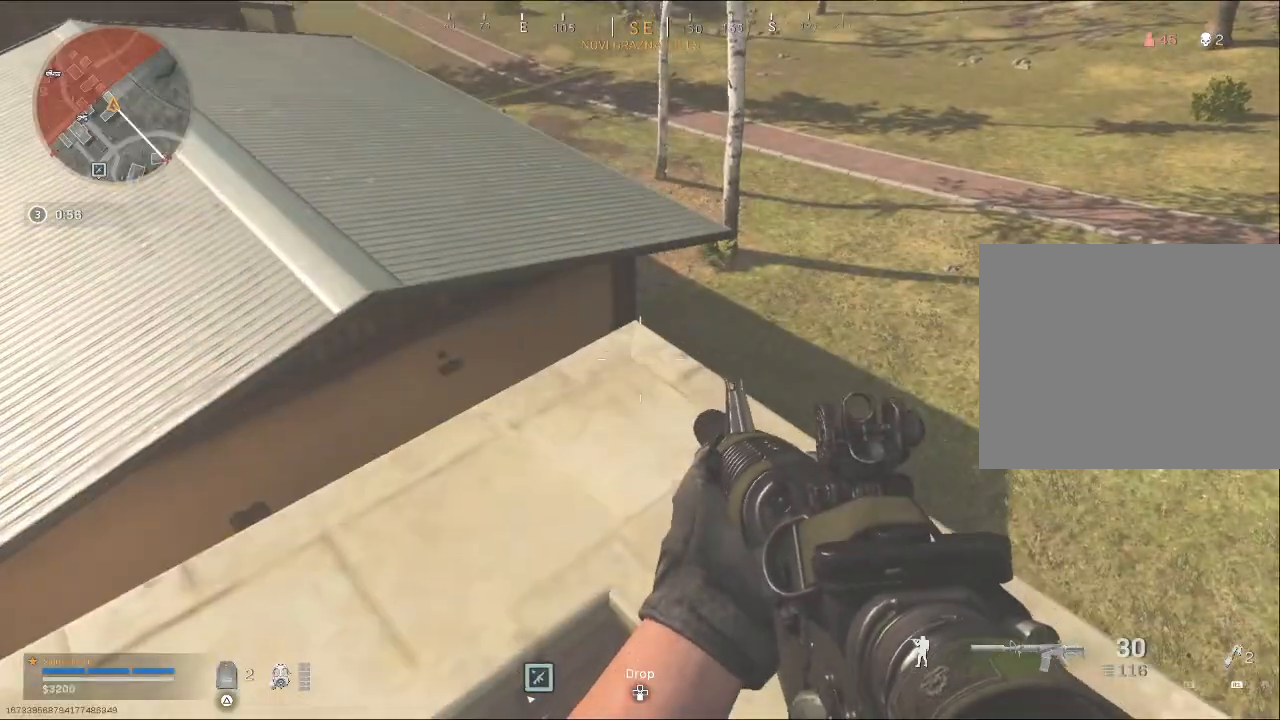
{"buttons": [], "left_stick": "down", "right_stick": "up", "events": [[100, "left_stick", "center"], [200, "left_stick", "up"], [333, "right_stick", "up"], [367, "left_stick", "center"], [500, "left_stick", "down"]]}
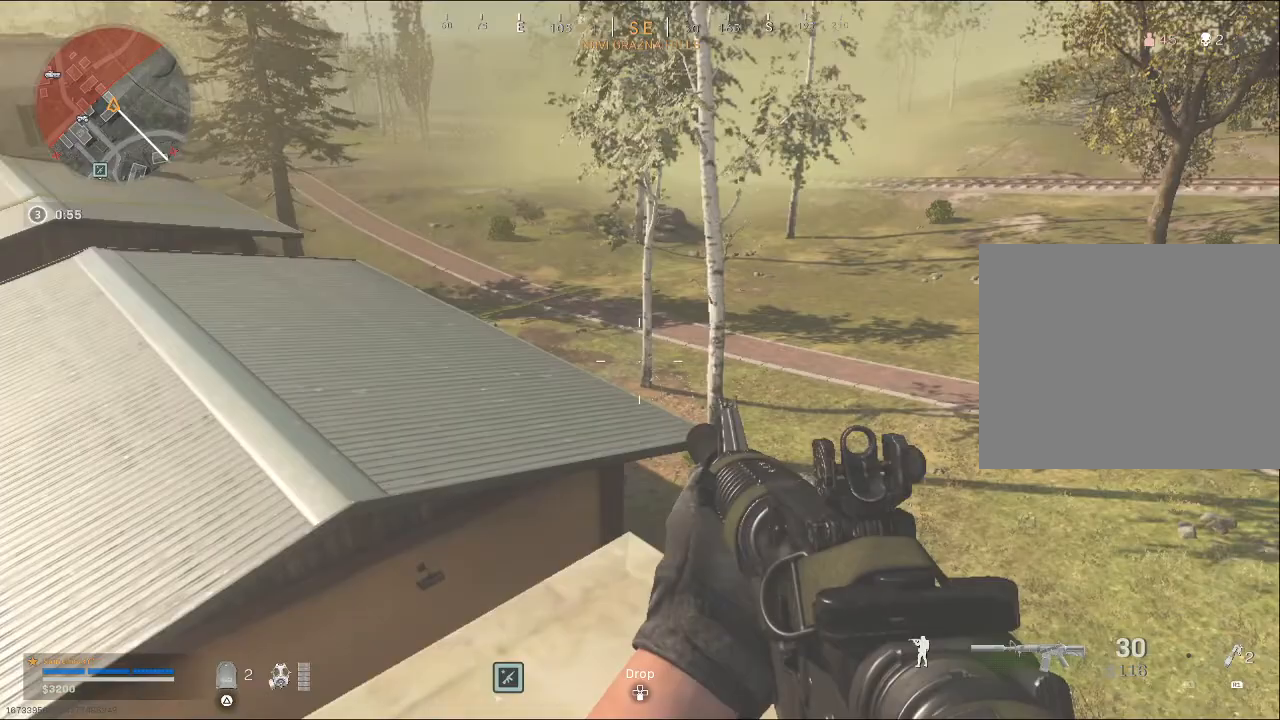
{"buttons": [], "left_stick": "center", "right_stick": "center", "events": [[33, "right_stick", "center"], [467, "left_stick", "center"]]}
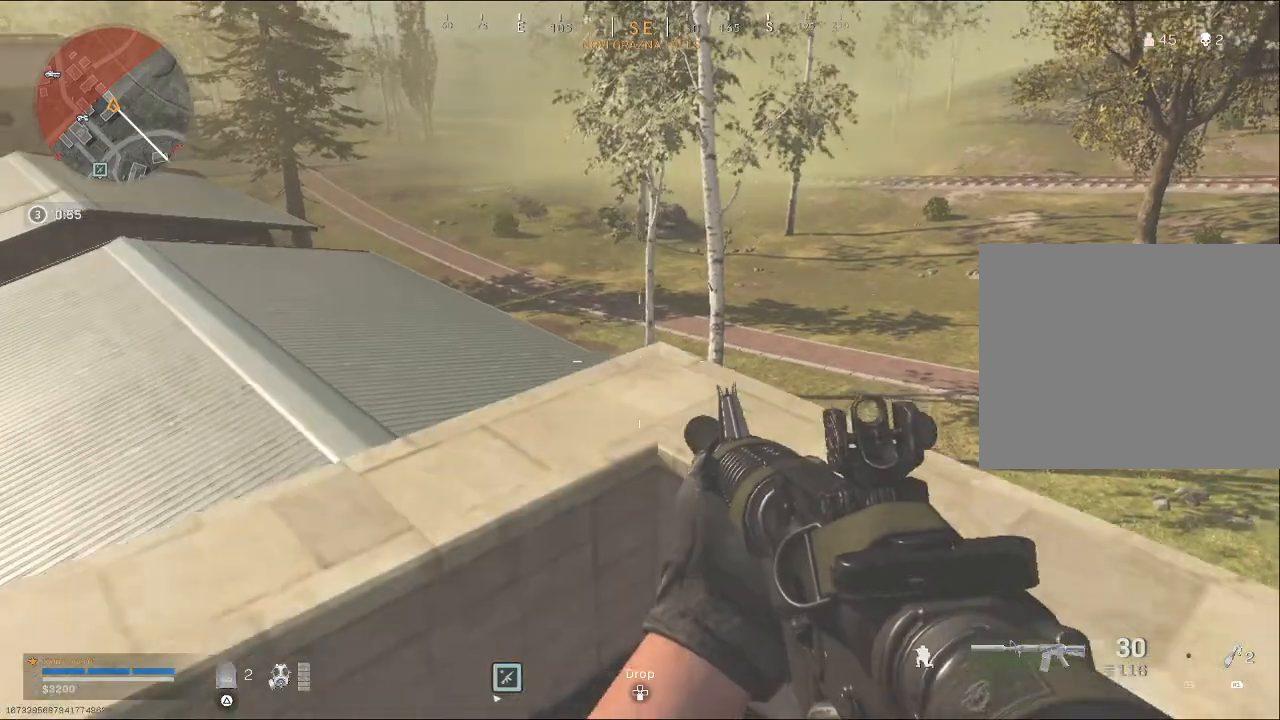
{"buttons": [], "left_stick": "center", "right_stick": "right", "events": [[33, "CIRCLE", "down"], [100, "CIRCLE", "up"], [300, "right_stick", "right"]]}
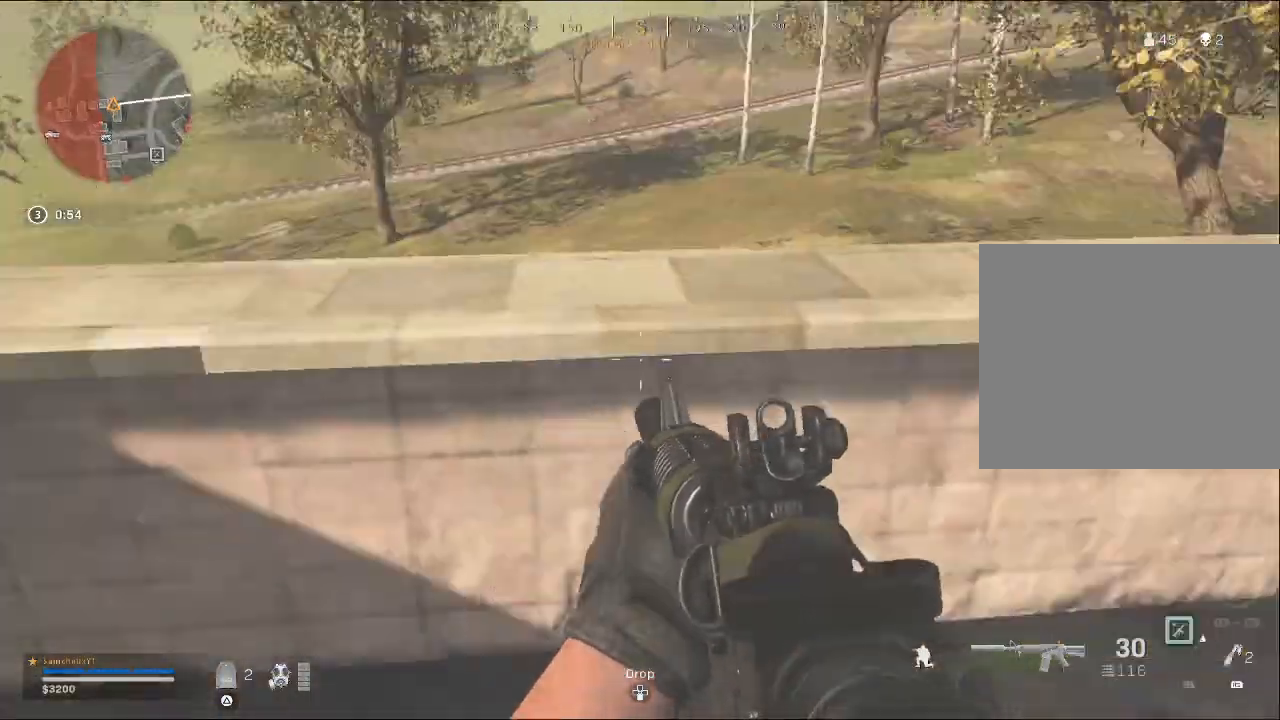
{"buttons": [], "left_stick": "center", "right_stick": "center", "events": [[200, "right_stick", "center"]]}
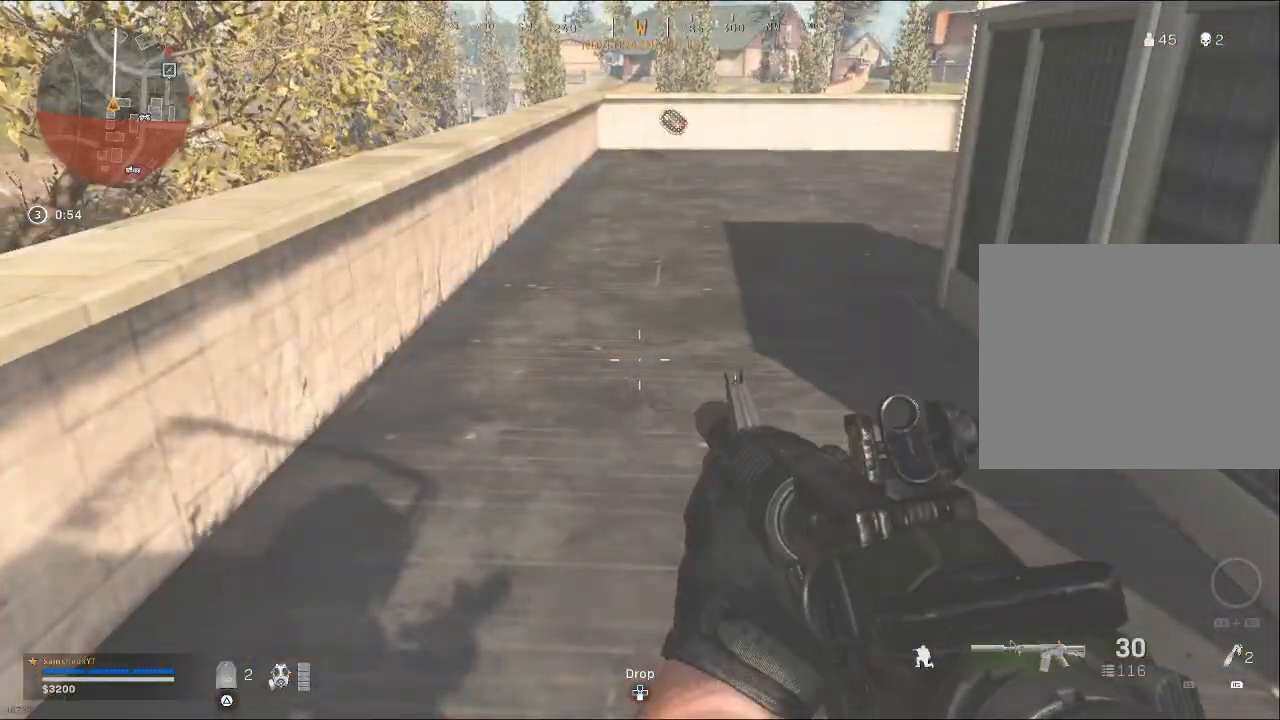
{"buttons": [], "left_stick": "right", "right_stick": "left", "events": [[100, "left_stick", "right"], [433, "right_stick", "left"]]}
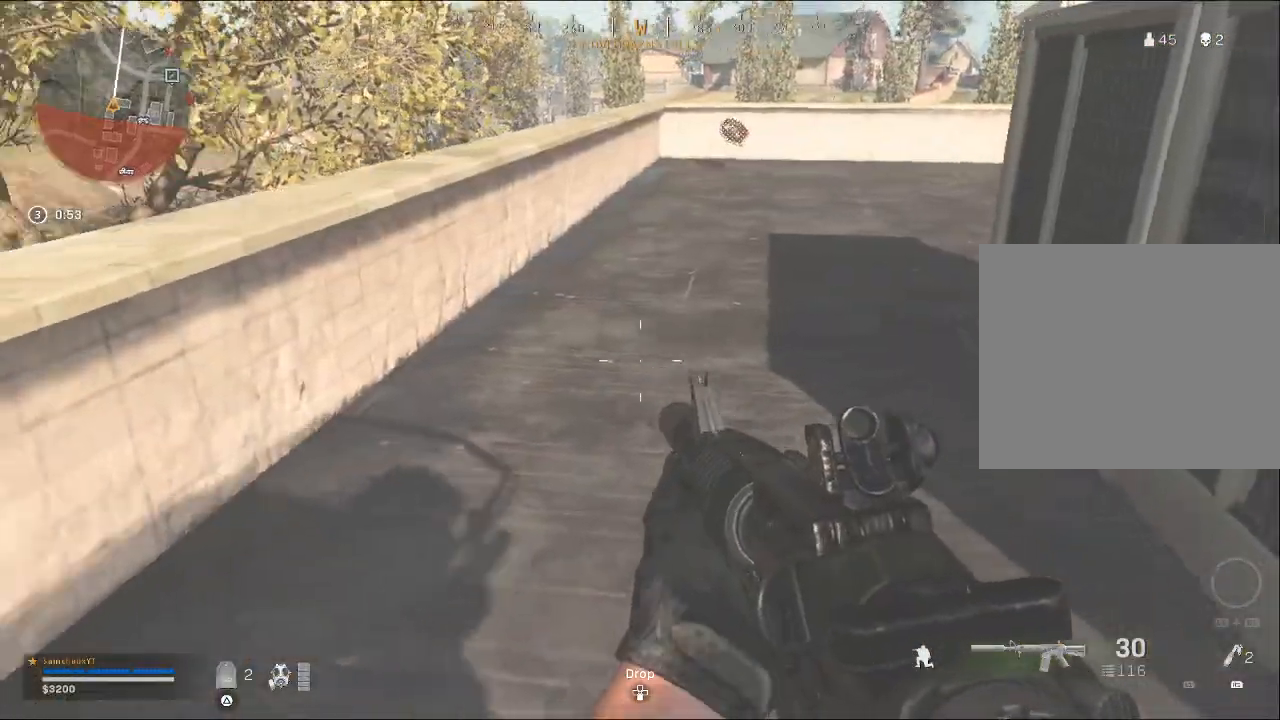
{"buttons": ["CIRCLE"], "left_stick": "center", "right_stick": "center", "events": [[100, "left_stick", "down-right"], [167, "right_stick", "center"], [267, "CIRCLE", "down"], [267, "left_stick", "center"]]}
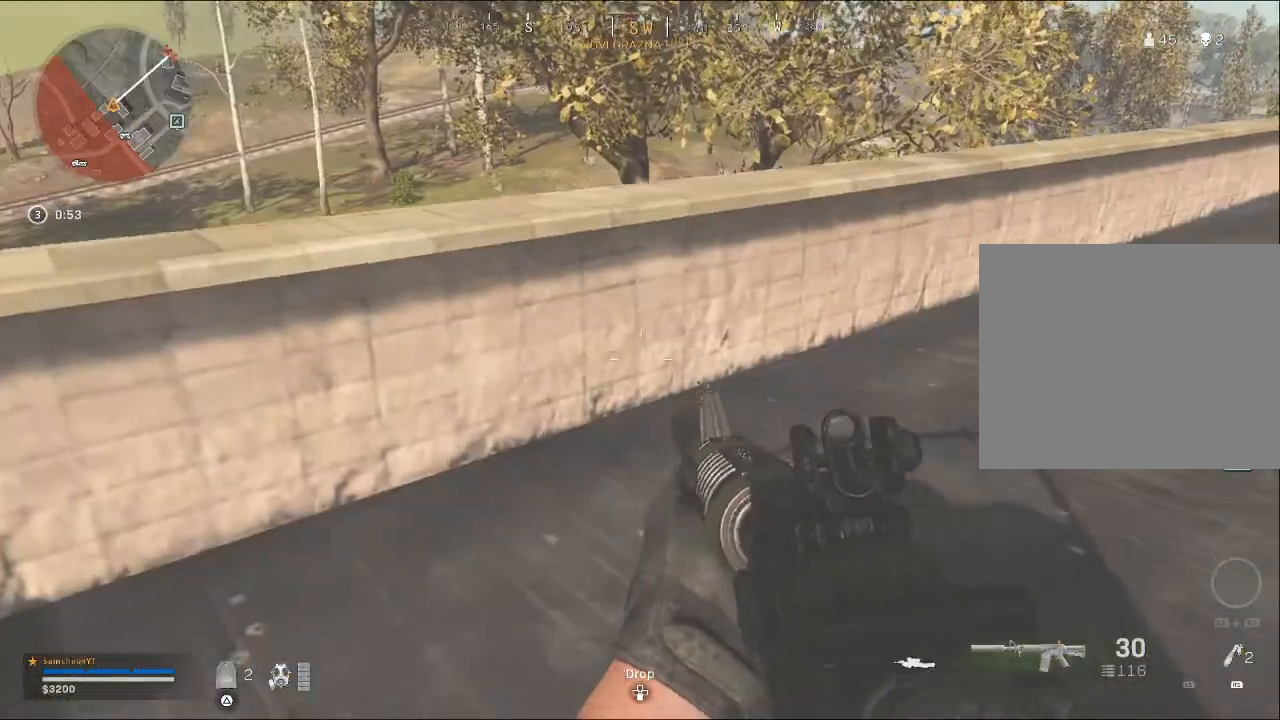
{"buttons": [], "left_stick": "up", "right_stick": "center", "events": [[33, "CIRCLE", "up"], [200, "right_stick", "up-left"], [233, "left_stick", "up"], [367, "right_stick", "center"]]}
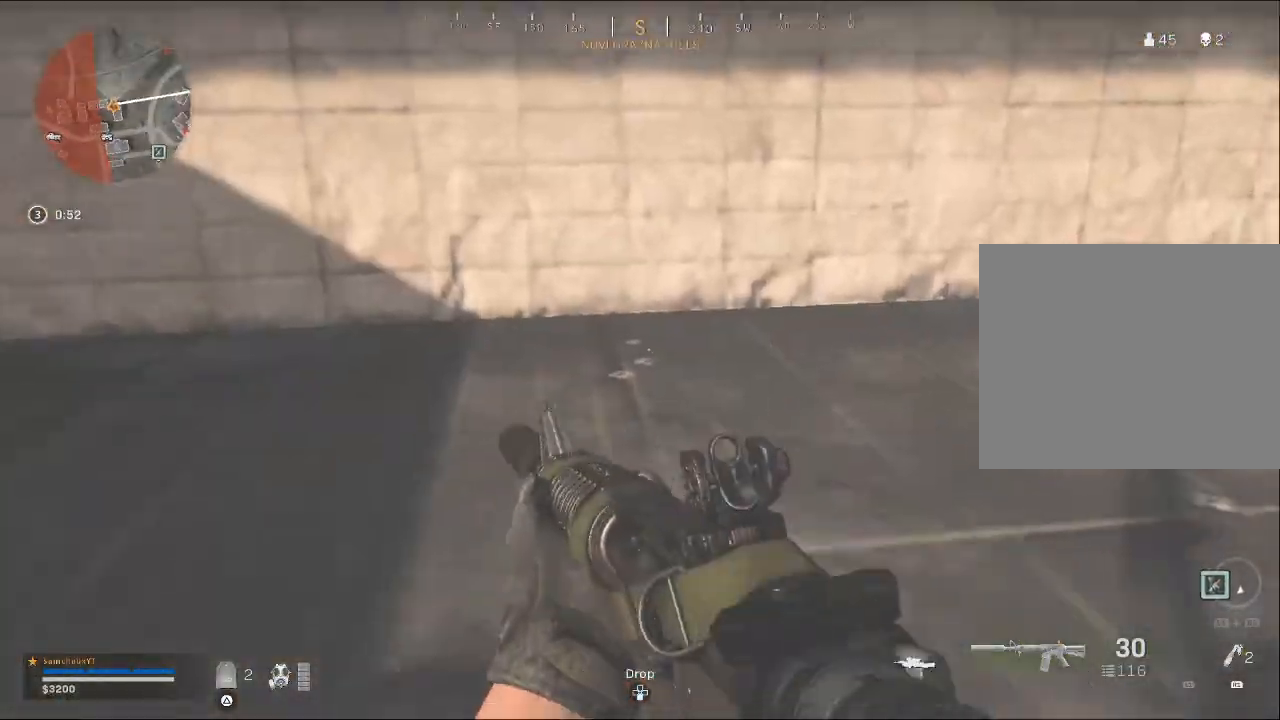
{"buttons": [], "left_stick": "left", "right_stick": "center", "events": [[100, "right_stick", "left"], [300, "right_stick", "center"], [400, "left_stick", "up-left"], [433, "CIRCLE", "down"], [500, "CIRCLE", "up"], [500, "left_stick", "left"]]}
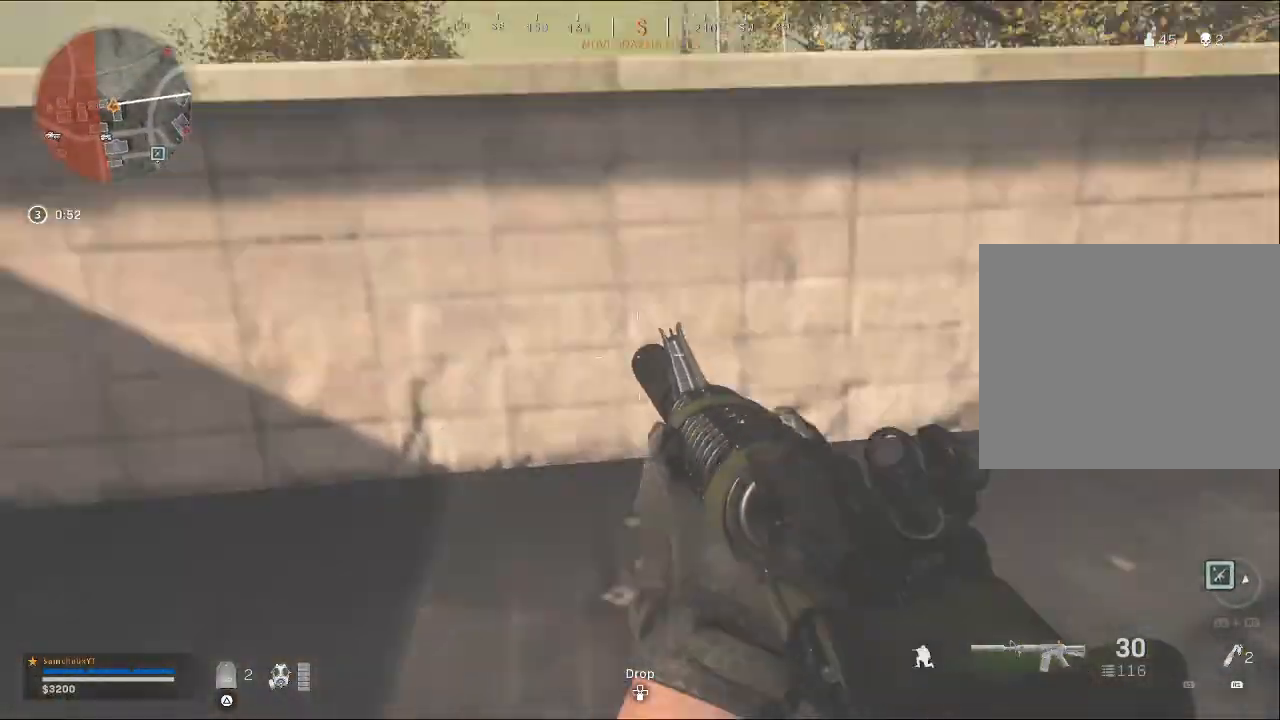
{"buttons": [], "left_stick": "up-left", "right_stick": "center", "events": [[100, "left_stick", "up-left"], [200, "right_stick", "left"], [367, "right_stick", "center"]]}
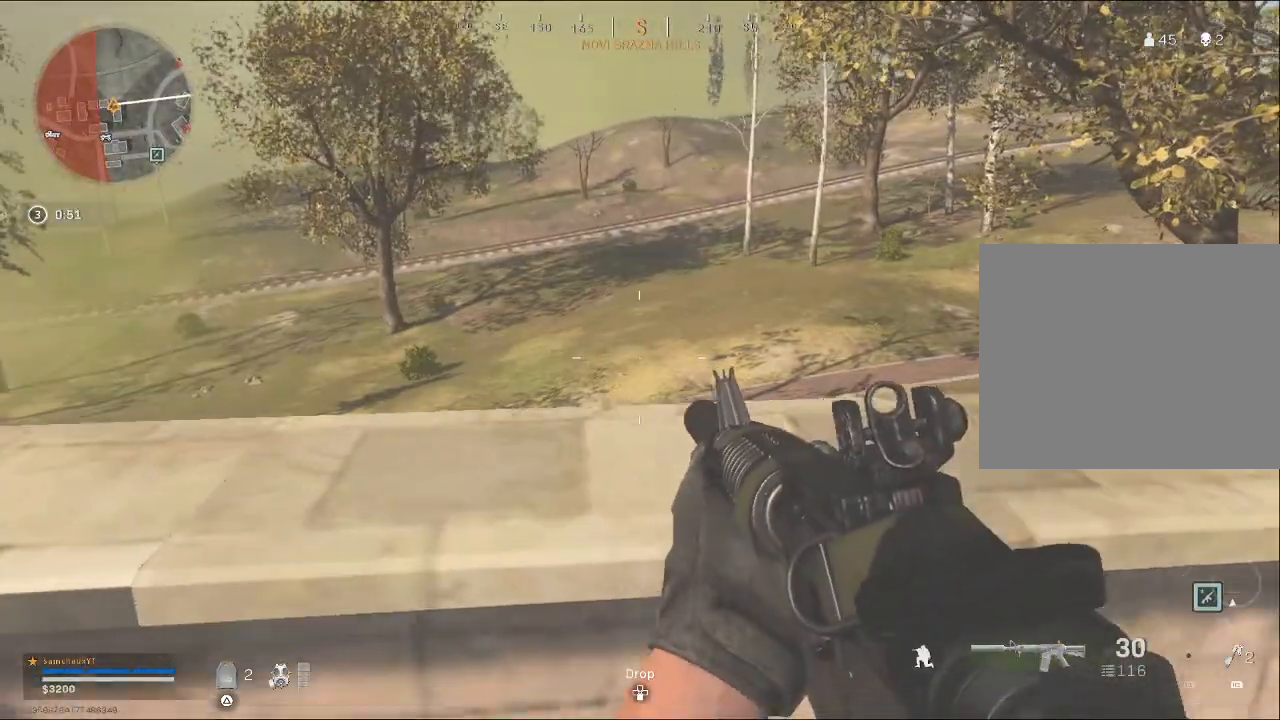
{"buttons": [], "left_stick": "up-right", "right_stick": "left", "events": [[300, "right_stick", "left"], [467, "left_stick", "up-right"]]}
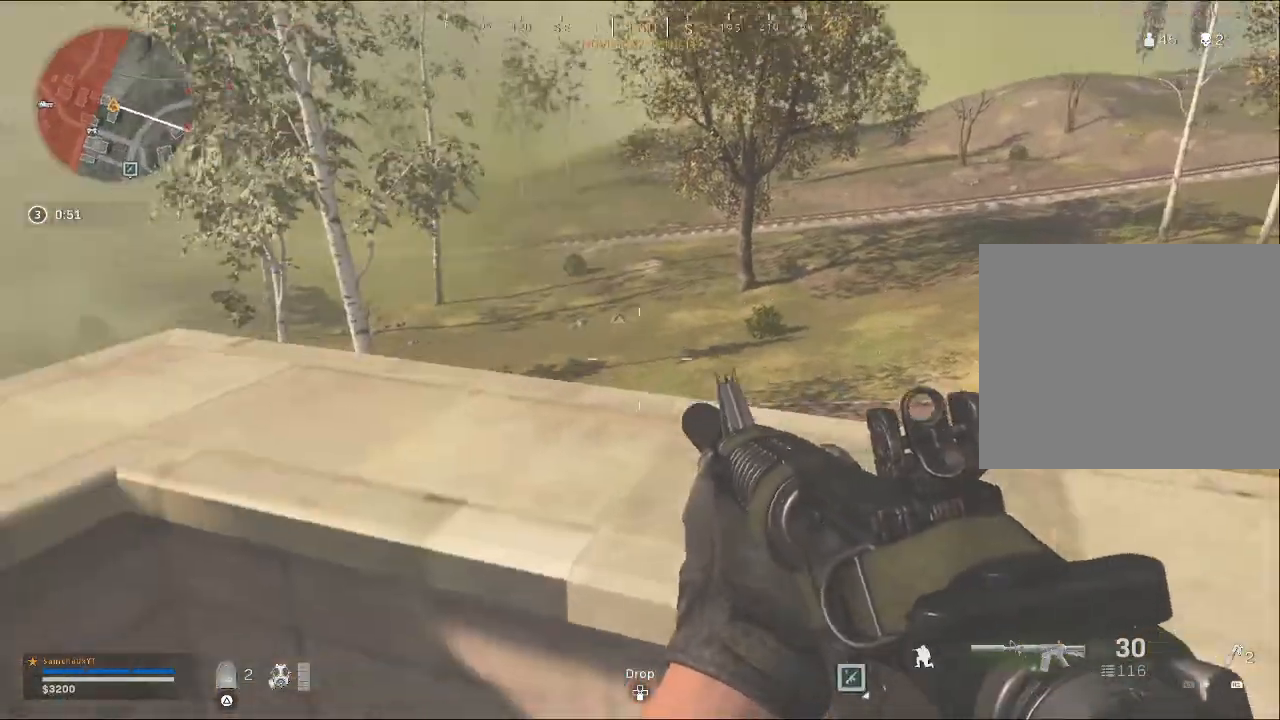
{"buttons": [], "left_stick": "center", "right_stick": "center", "events": [[67, "right_stick", "center"], [233, "left_stick", "center"]]}
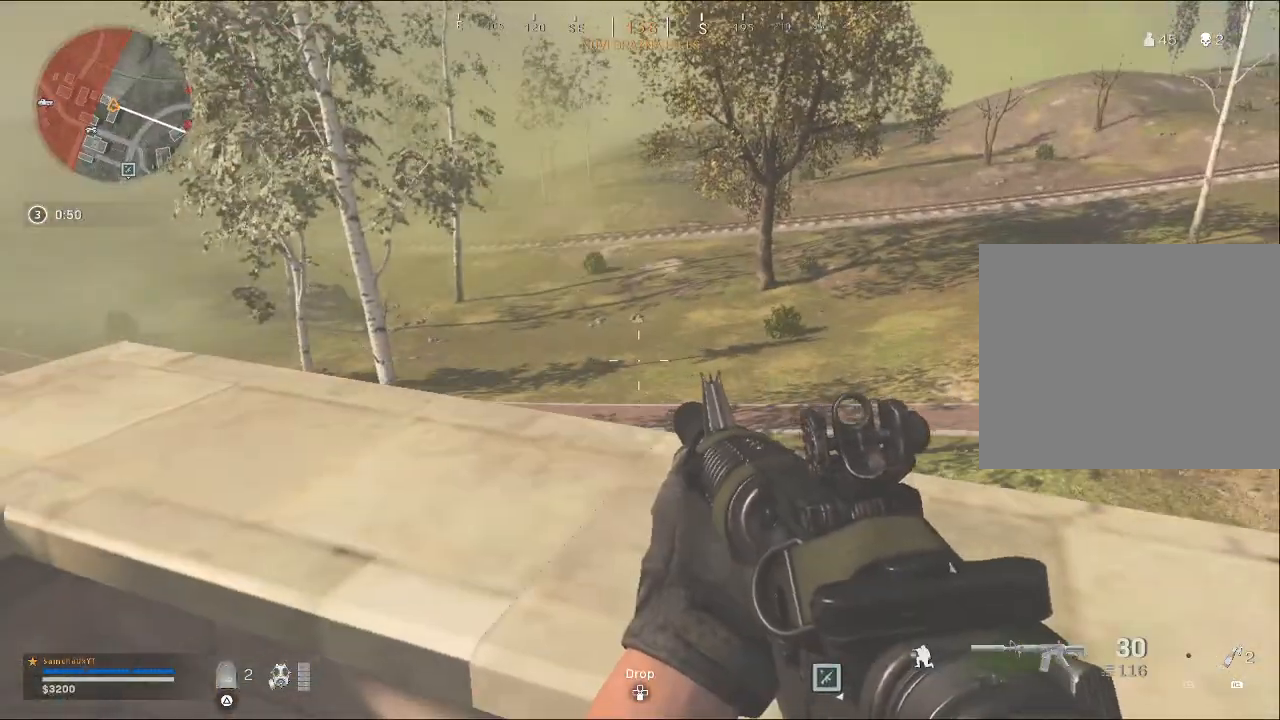
{"buttons": [], "left_stick": "down", "right_stick": "up-left", "events": [[33, "right_stick", "down"], [100, "left_stick", "up-left"], [233, "right_stick", "down-left"], [367, "left_stick", "center"], [367, "right_stick", "center"], [500, "left_stick", "down"], [500, "right_stick", "up-left"]]}
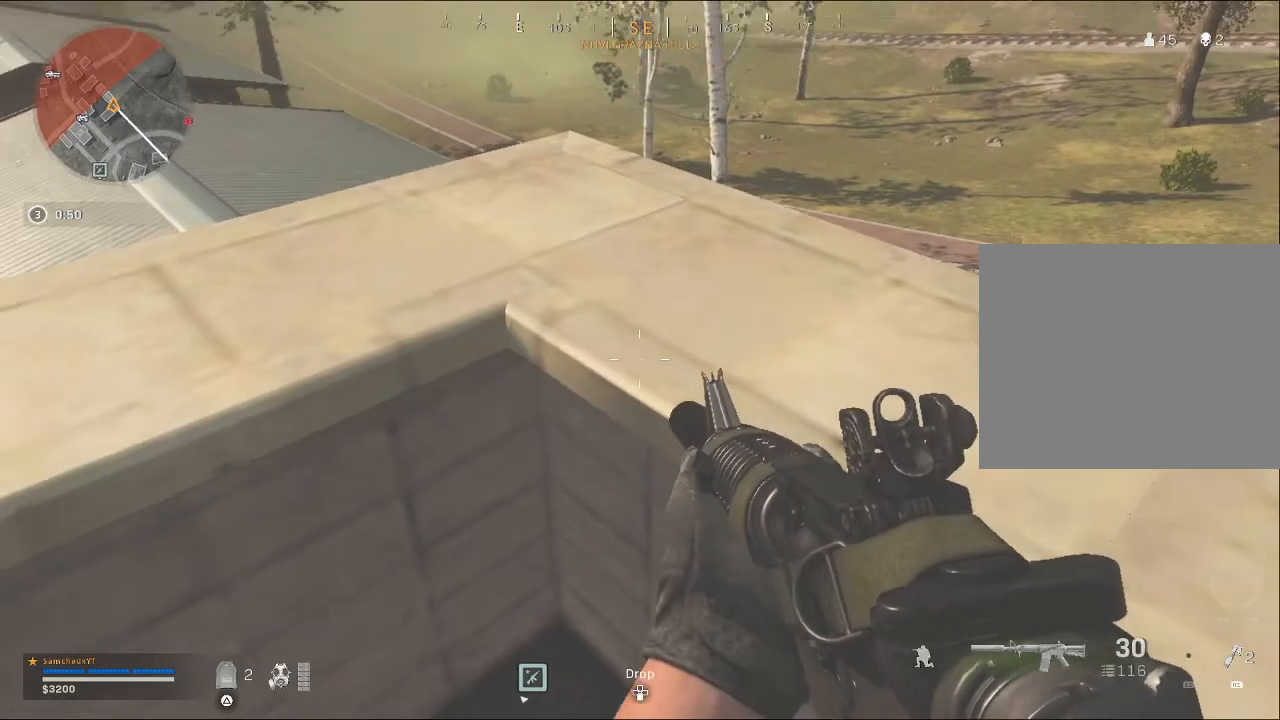
{"buttons": [], "left_stick": "up", "right_stick": "center", "events": [[133, "right_stick", "left"], [233, "left_stick", "center"], [333, "right_stick", "center"], [500, "left_stick", "up"]]}
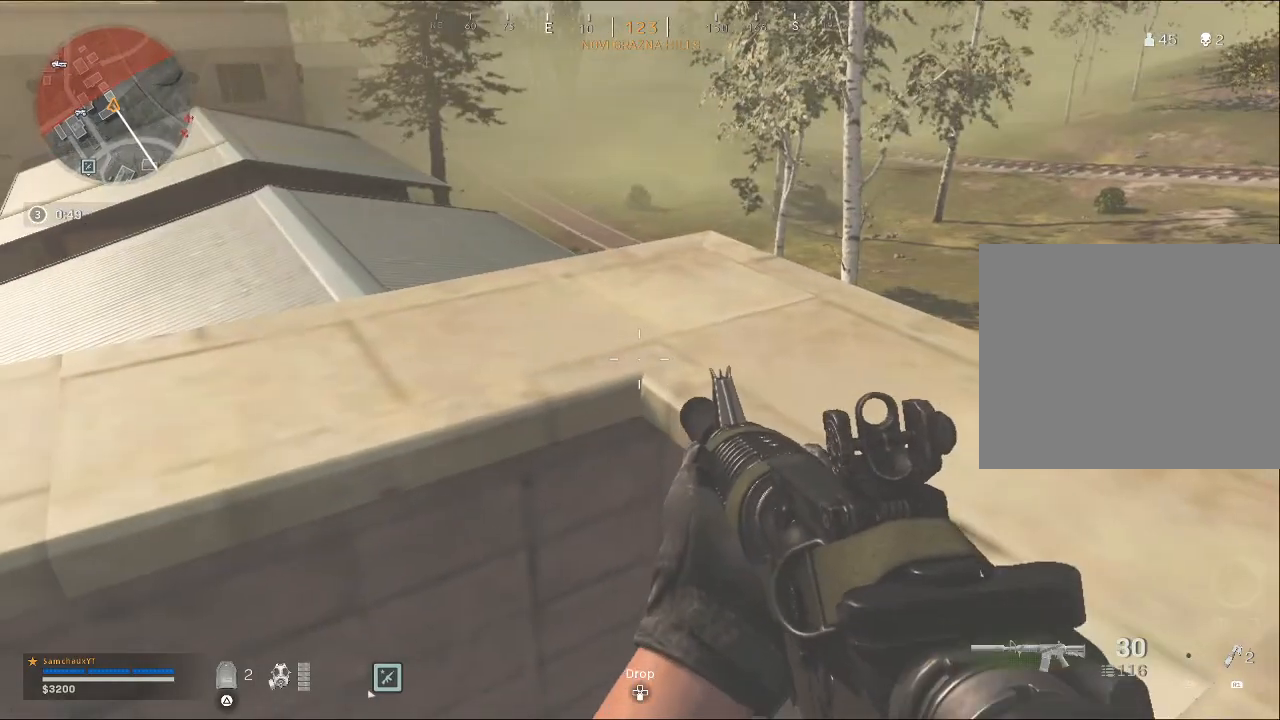
{"buttons": [], "left_stick": "up", "right_stick": "down", "events": [[100, "left_stick", "center"], [233, "left_stick", "up"], [400, "right_stick", "down"]]}
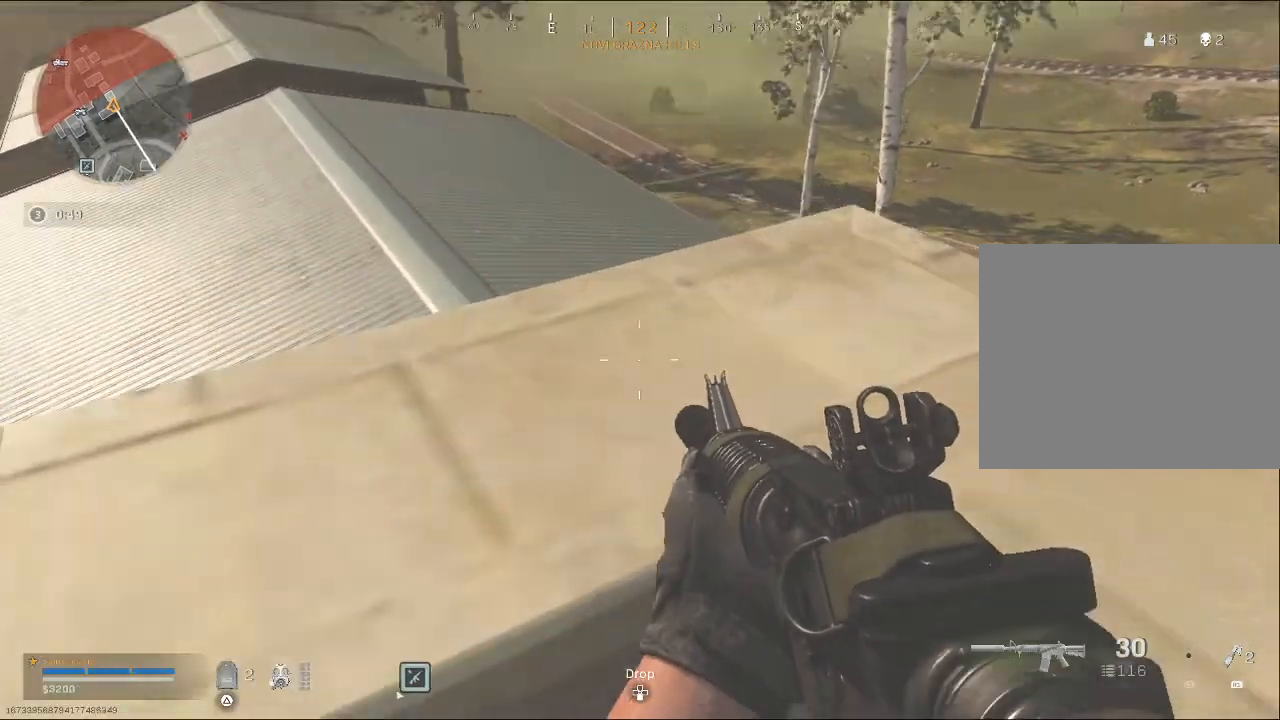
{"buttons": [], "left_stick": "up-right", "right_stick": "down", "events": [[67, "right_stick", "center"], [100, "left_stick", "center"], [200, "CROSS", "down"], [200, "left_stick", "up"], [300, "CROSS", "up"], [367, "left_stick", "up-right"], [433, "right_stick", "down"]]}
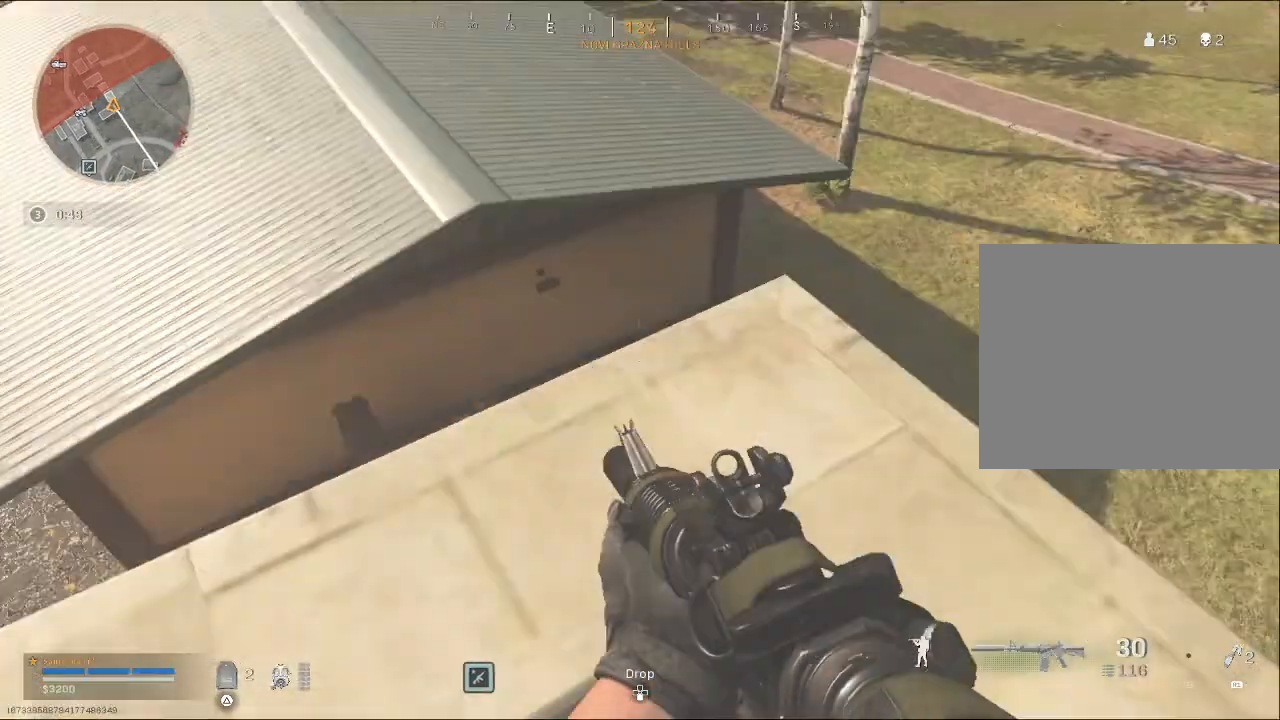
{"buttons": [], "left_stick": "up-right", "right_stick": "center", "events": [[100, "left_stick", "center"], [100, "right_stick", "center"], [433, "left_stick", "up-right"]]}
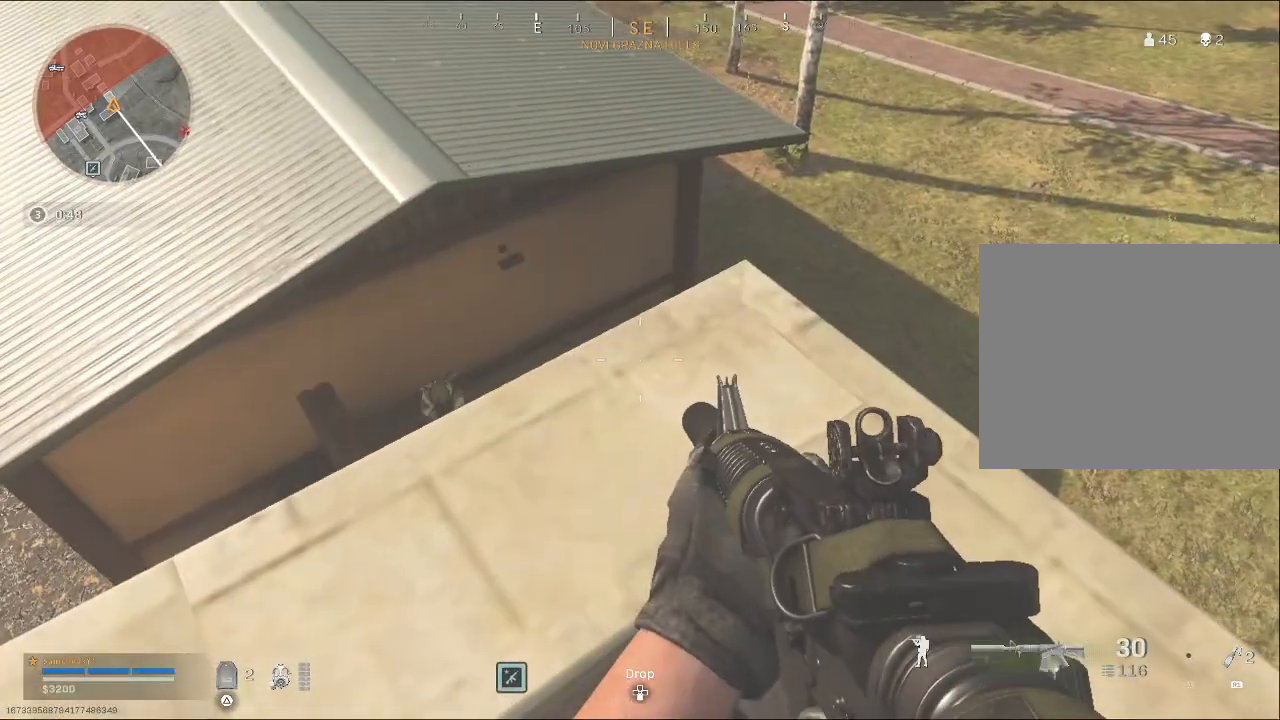
{"buttons": ["L2"], "left_stick": "up", "right_stick": "left", "events": [[67, "left_stick", "center"], [133, "right_stick", "down-left"], [233, "right_stick", "up-left"], [300, "right_stick", "left"], [400, "left_stick", "up"], [500, "L2", "down"]]}
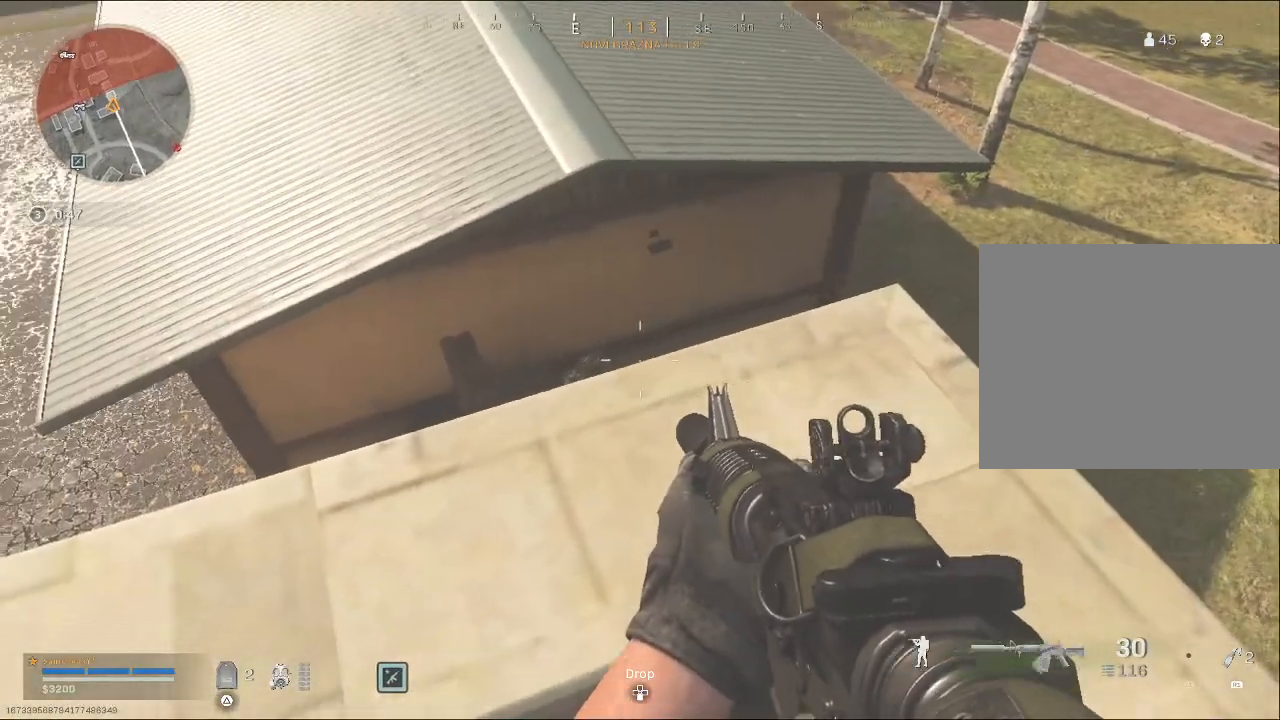
{"buttons": ["L2"], "left_stick": "up", "right_stick": "down-left", "events": [[67, "right_stick", "center"], [133, "right_stick", "down-left"]]}
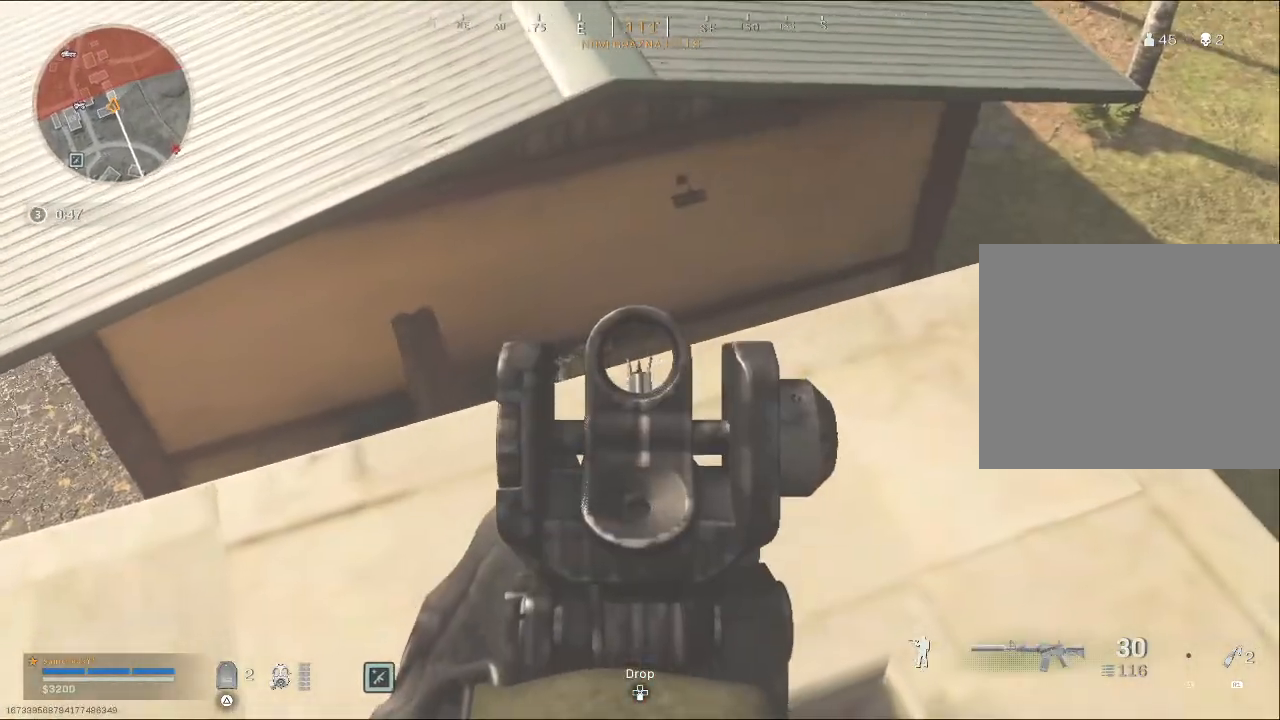
{"buttons": [], "left_stick": "center", "right_stick": "left", "events": [[267, "right_stick", "left"], [433, "left_stick", "center"], [467, "L2", "up"]]}
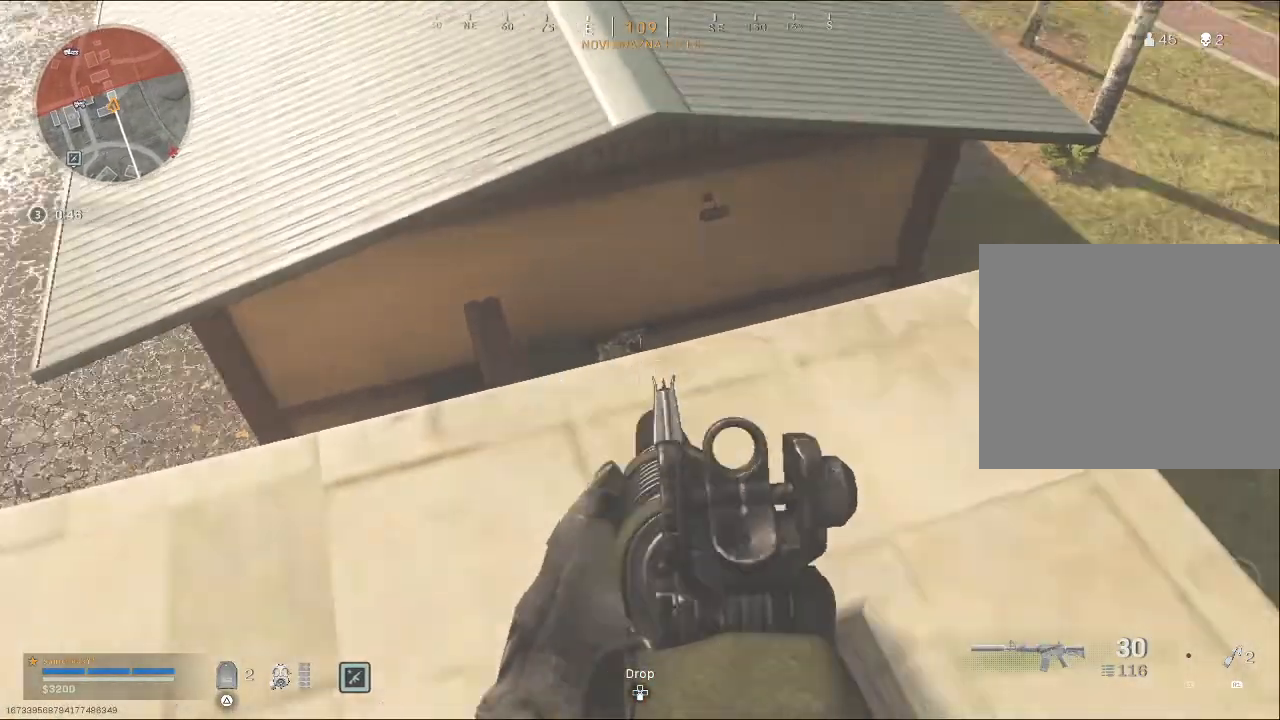
{"buttons": [], "left_stick": "center", "right_stick": "center", "events": [[100, "left_stick", "up"], [400, "left_stick", "center"], [500, "right_stick", "center"]]}